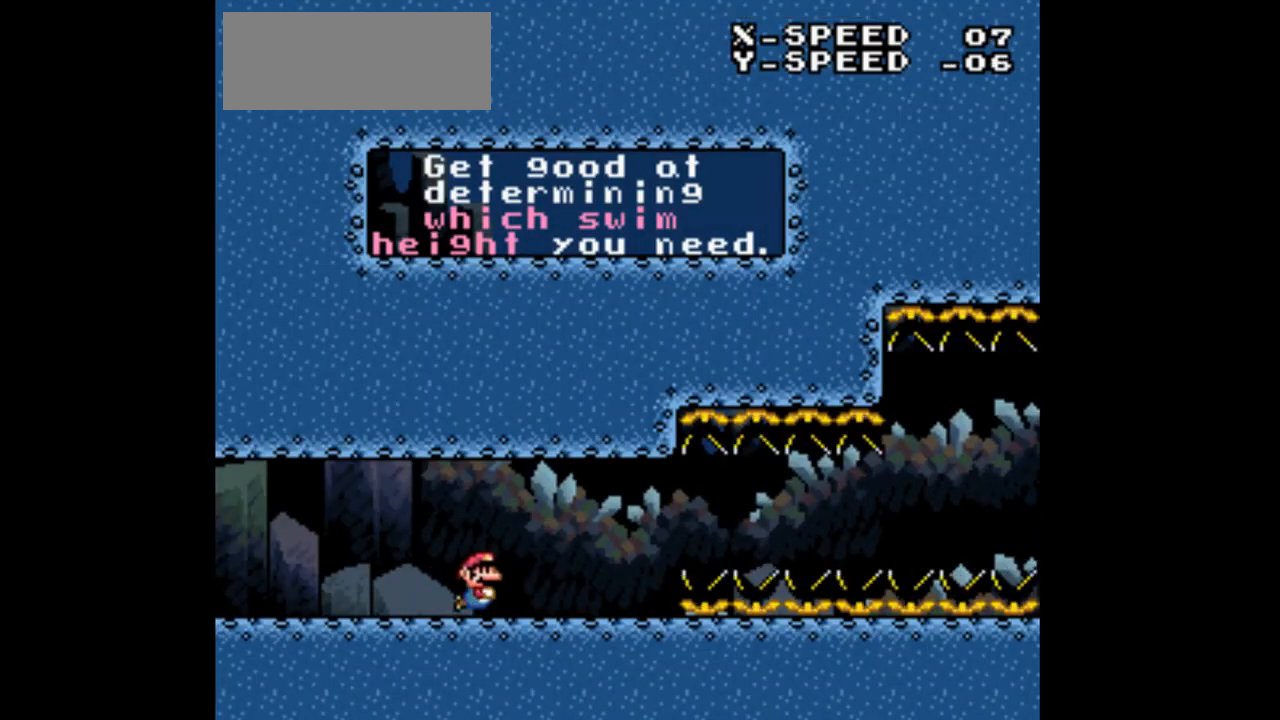
Gameplay with a controller (Nintendo layout); each line is a JSON object with the inputs held at the frame after it (dt_ms = milliseconds from this image to that frame). "events" lists button and stick changes between this image and that frame as [ms after this image, input, new state], when the widget could be followed in between. Not read: L3 R3.
{"dt_ms": 500, "buttons": ["B", "DPAD_DOWN", "DPAD_RIGHT"], "events": [[133, "B", "up"], [233, "B", "down"], [333, "B", "up"], [433, "B", "down"]]}
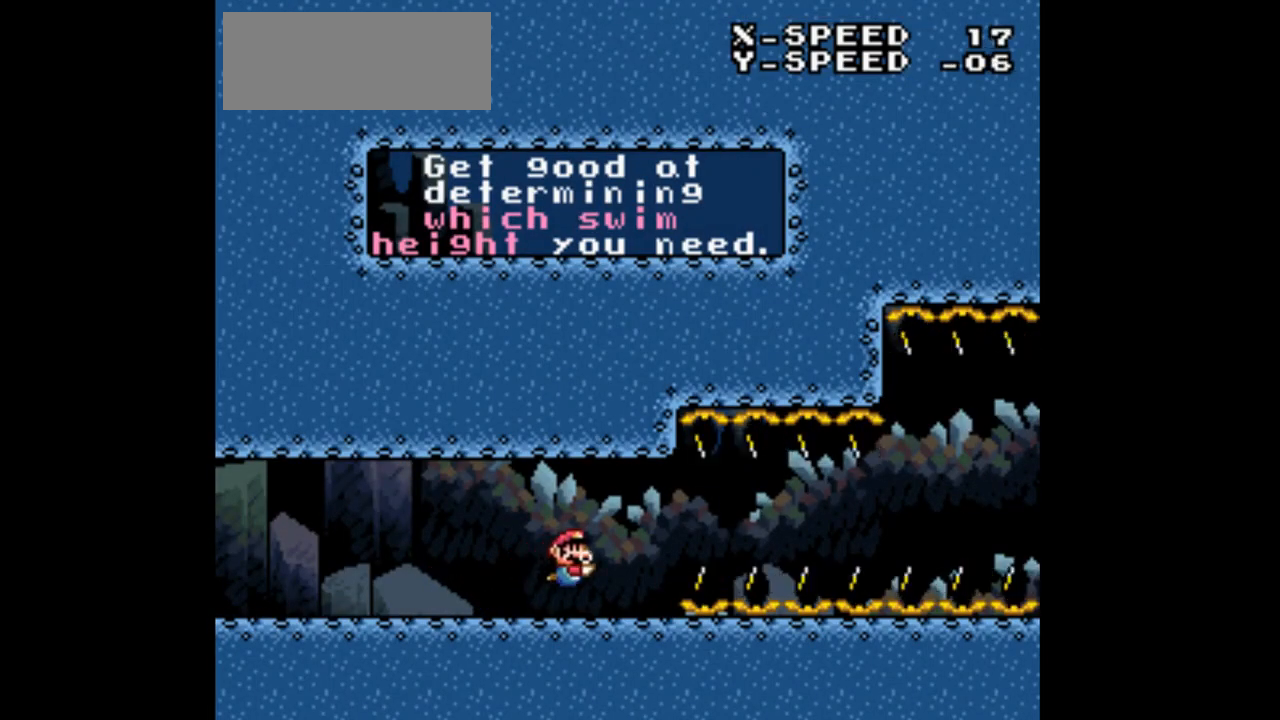
{"dt_ms": 500, "buttons": ["B", "DPAD_DOWN", "DPAD_RIGHT"], "events": [[33, "B", "up"], [100, "B", "down"], [233, "B", "up"], [300, "B", "down"], [433, "B", "up"], [500, "B", "down"]]}
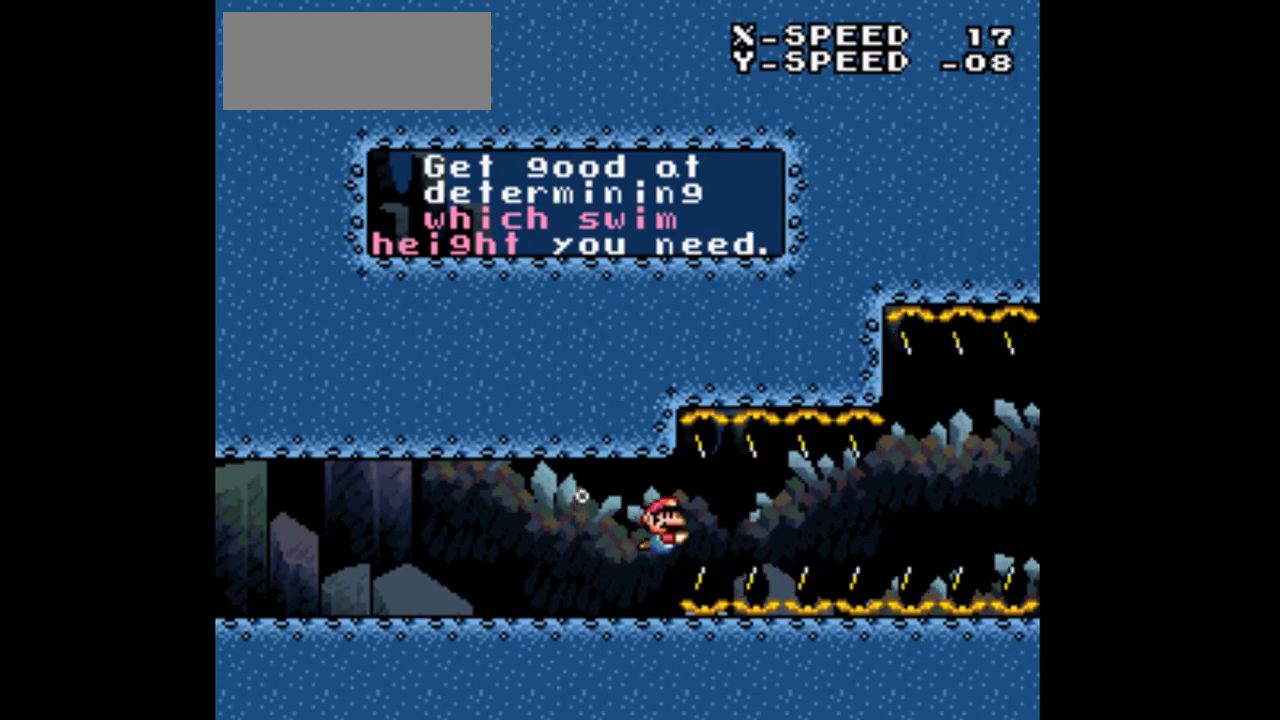
{"dt_ms": 500, "buttons": ["B", "DPAD_DOWN", "DPAD_RIGHT"], "events": [[133, "B", "up"], [433, "B", "down"]]}
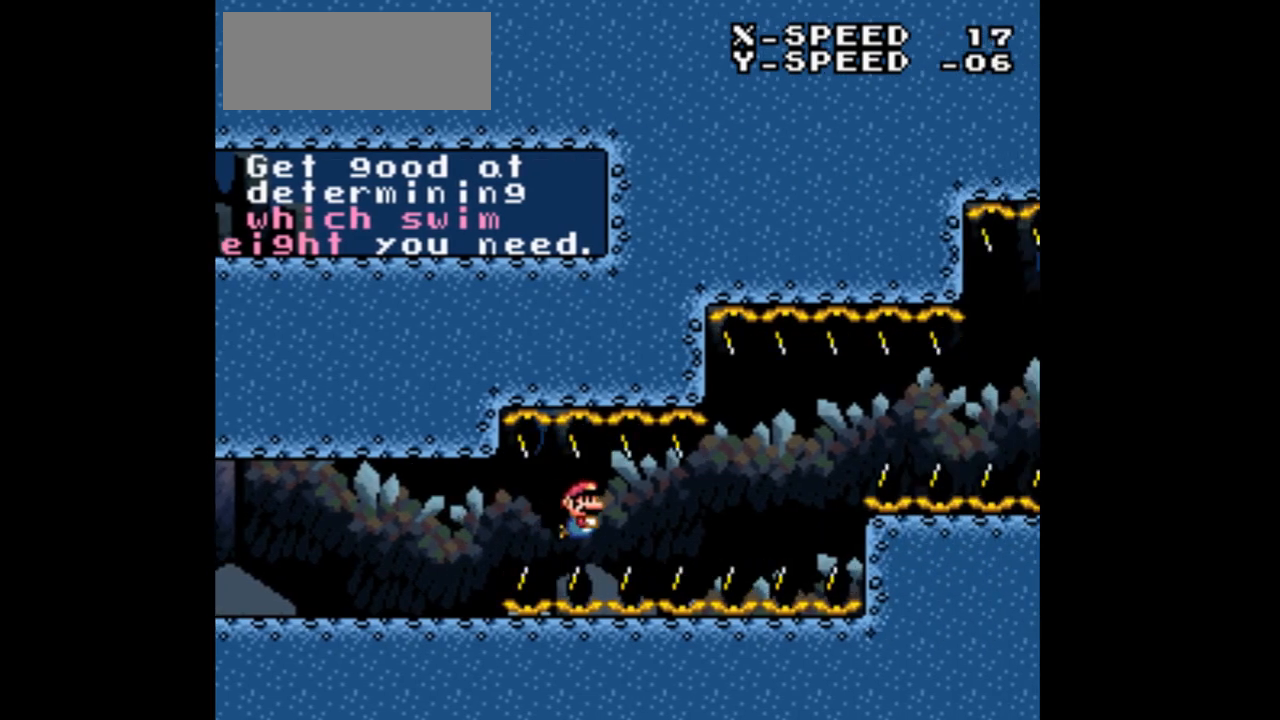
{"dt_ms": 1000, "buttons": ["B", "DPAD_DOWN"], "events": [[100, "B", "up"], [433, "B", "down"], [567, "B", "up"], [667, "B", "down"], [833, "B", "up"], [867, "DPAD_RIGHT", "up"], [933, "B", "down"]]}
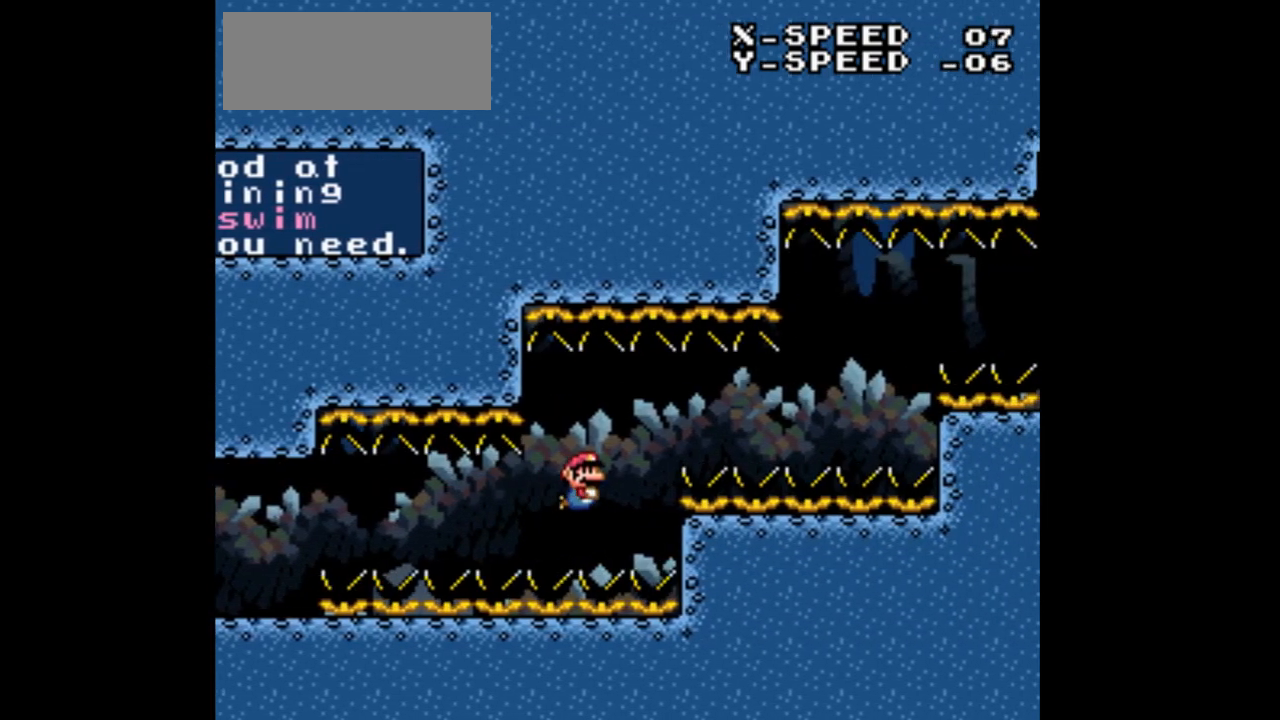
{"dt_ms": 500, "buttons": ["DPAD_DOWN", "DPAD_RIGHT"], "events": [[33, "B", "up"], [133, "B", "down"], [300, "B", "up"], [333, "DPAD_RIGHT", "down"], [400, "B", "down"], [500, "B", "up"]]}
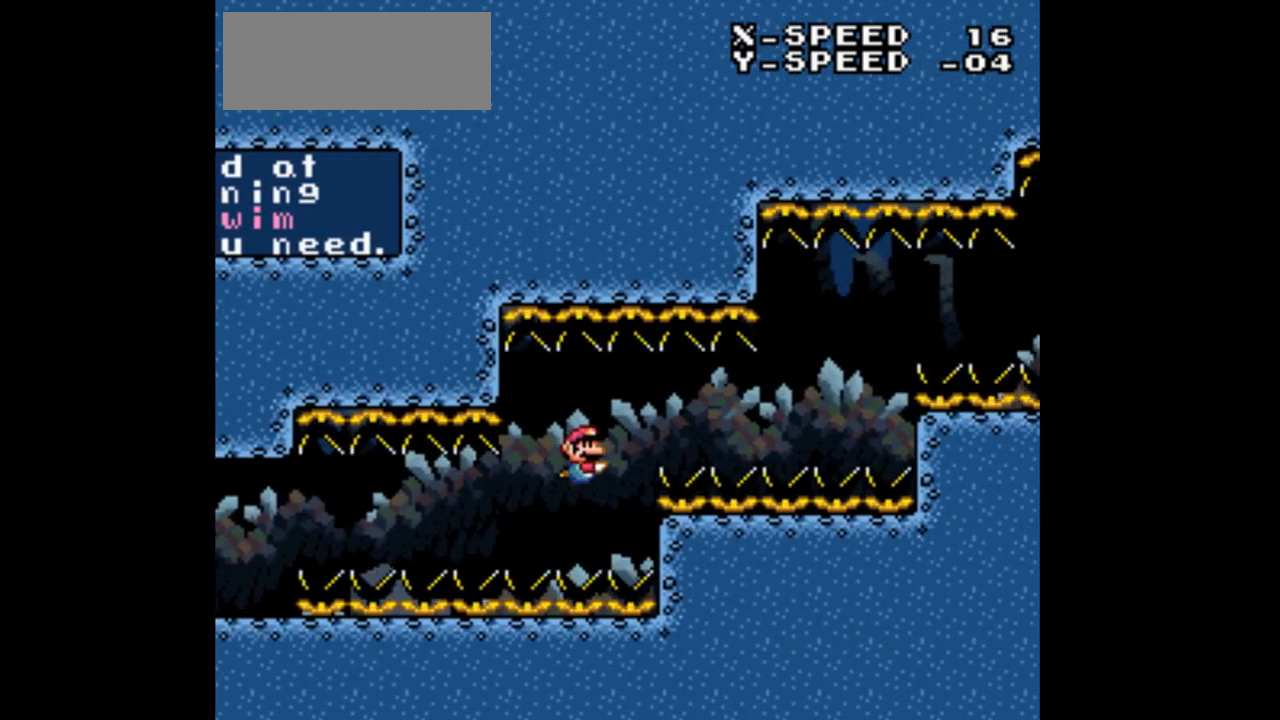
{"dt_ms": 500, "buttons": ["DPAD_DOWN", "DPAD_RIGHT"], "events": [[100, "B", "down"], [233, "B", "up"], [300, "B", "down"], [467, "B", "up"]]}
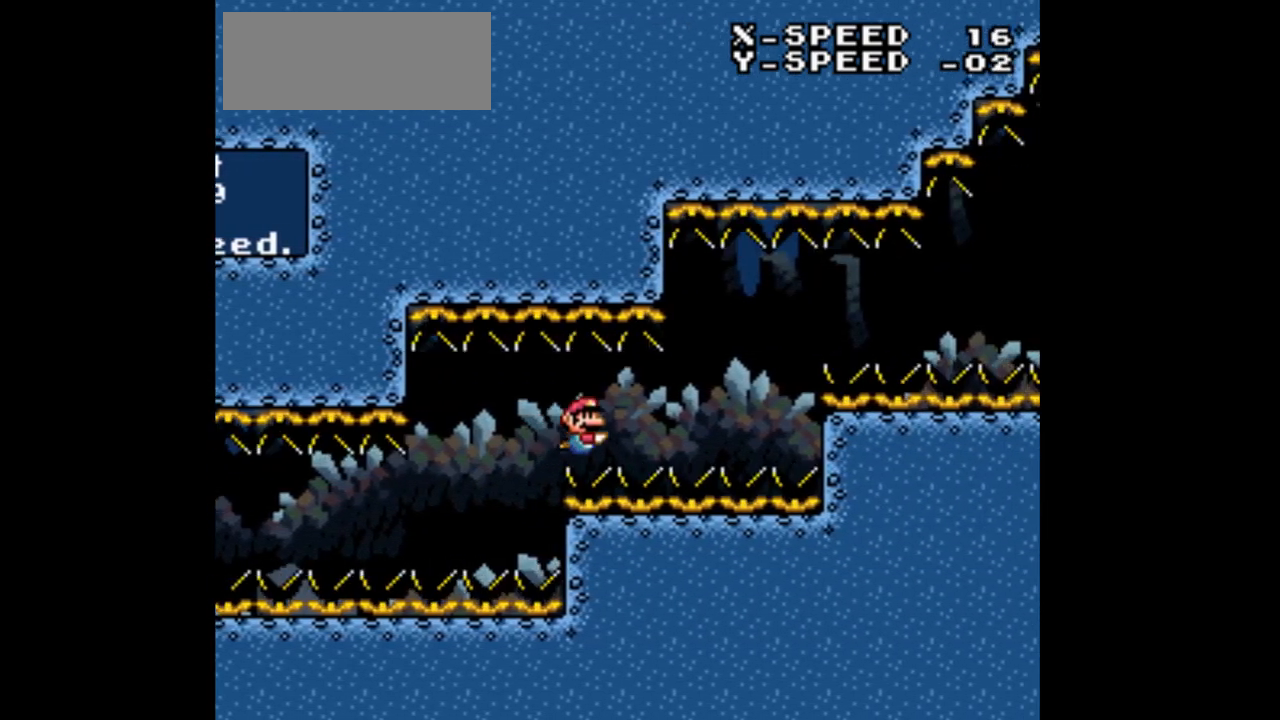
{"dt_ms": 500, "buttons": ["DPAD_DOWN", "DPAD_RIGHT"], "events": [[67, "B", "down"], [200, "B", "up"], [300, "B", "down"], [433, "B", "up"]]}
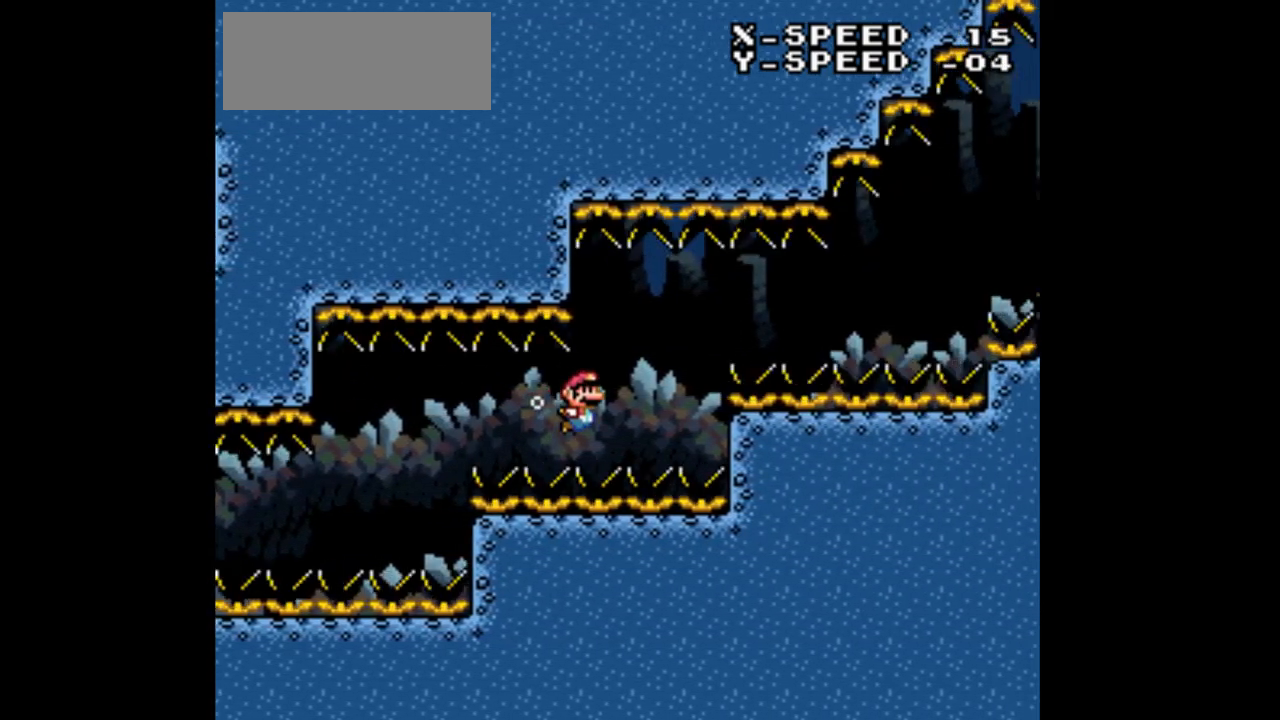
{"dt_ms": 500, "buttons": ["B", "DPAD_DOWN"], "events": [[67, "B", "down"], [100, "DPAD_RIGHT", "up"], [167, "B", "up"], [267, "B", "down"], [400, "B", "up"], [500, "B", "down"]]}
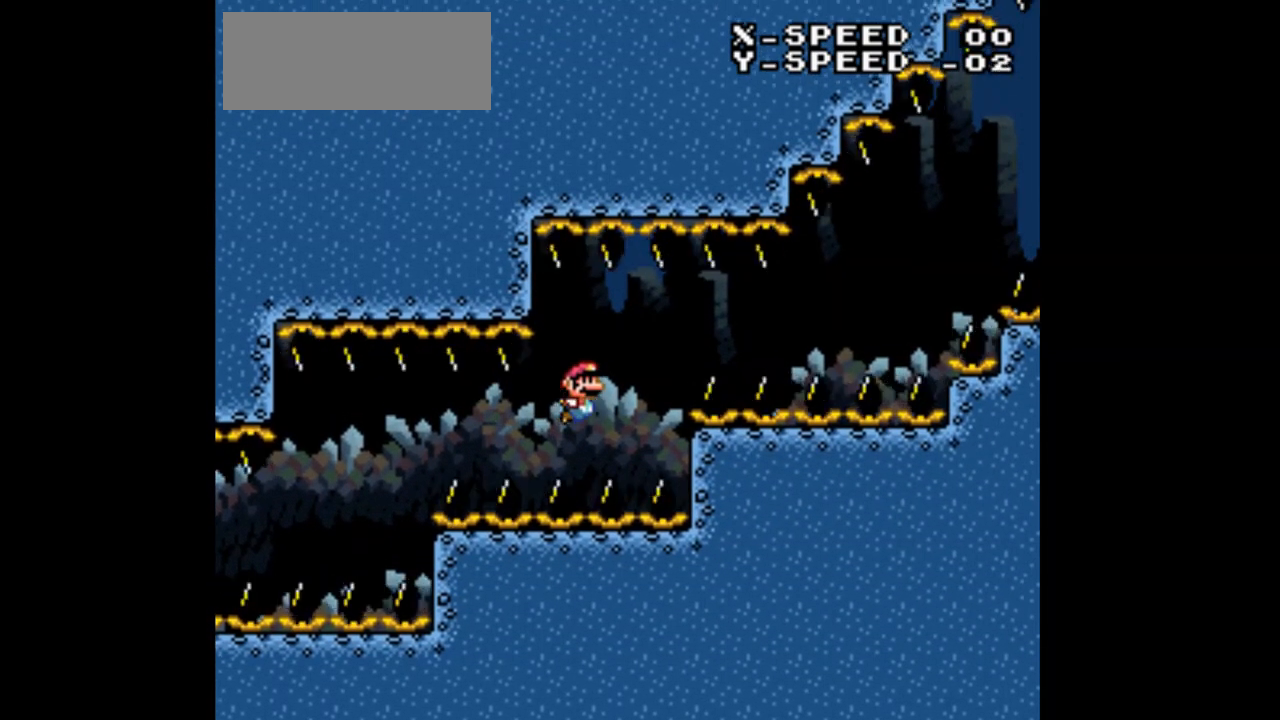
{"dt_ms": 500, "buttons": ["B", "DPAD_DOWN", "DPAD_RIGHT"], "events": [[100, "B", "up"], [233, "B", "down"], [233, "DPAD_RIGHT", "down"], [367, "B", "up"], [433, "B", "down"]]}
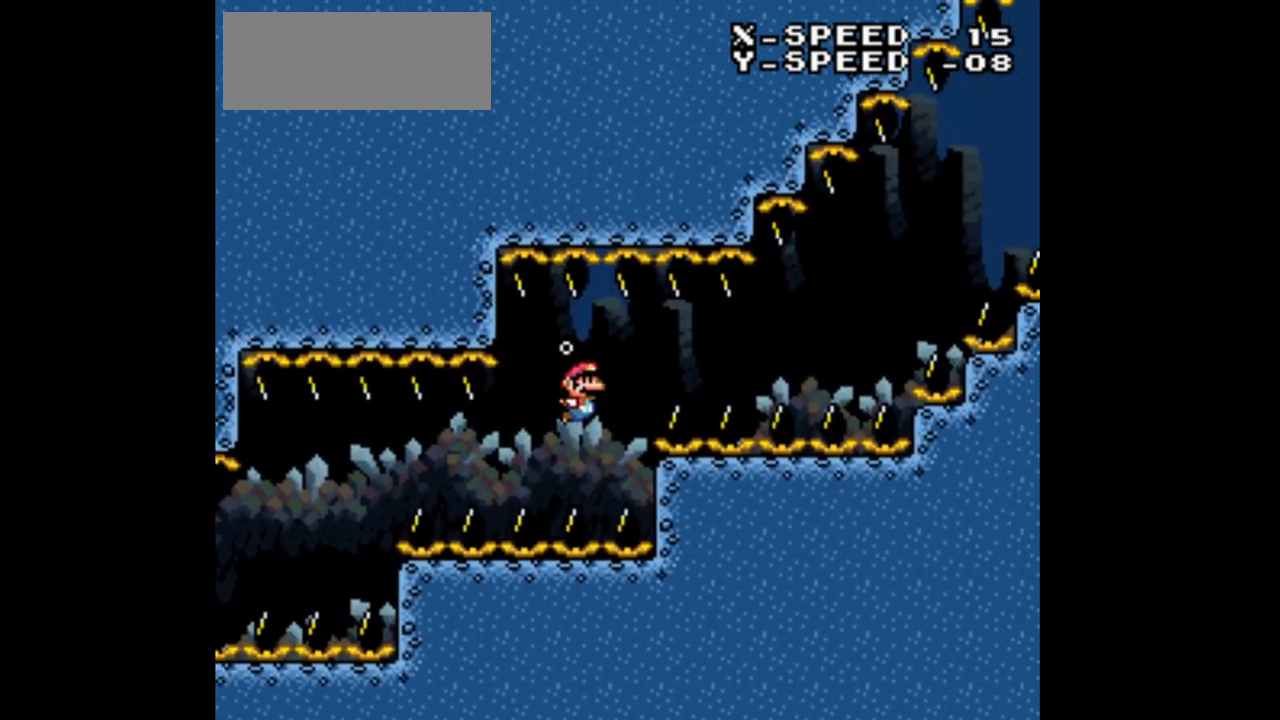
{"dt_ms": 500, "buttons": ["DPAD_DOWN", "DPAD_RIGHT"], "events": [[67, "B", "up"], [167, "B", "down"], [300, "B", "up"], [367, "B", "down"], [500, "B", "up"]]}
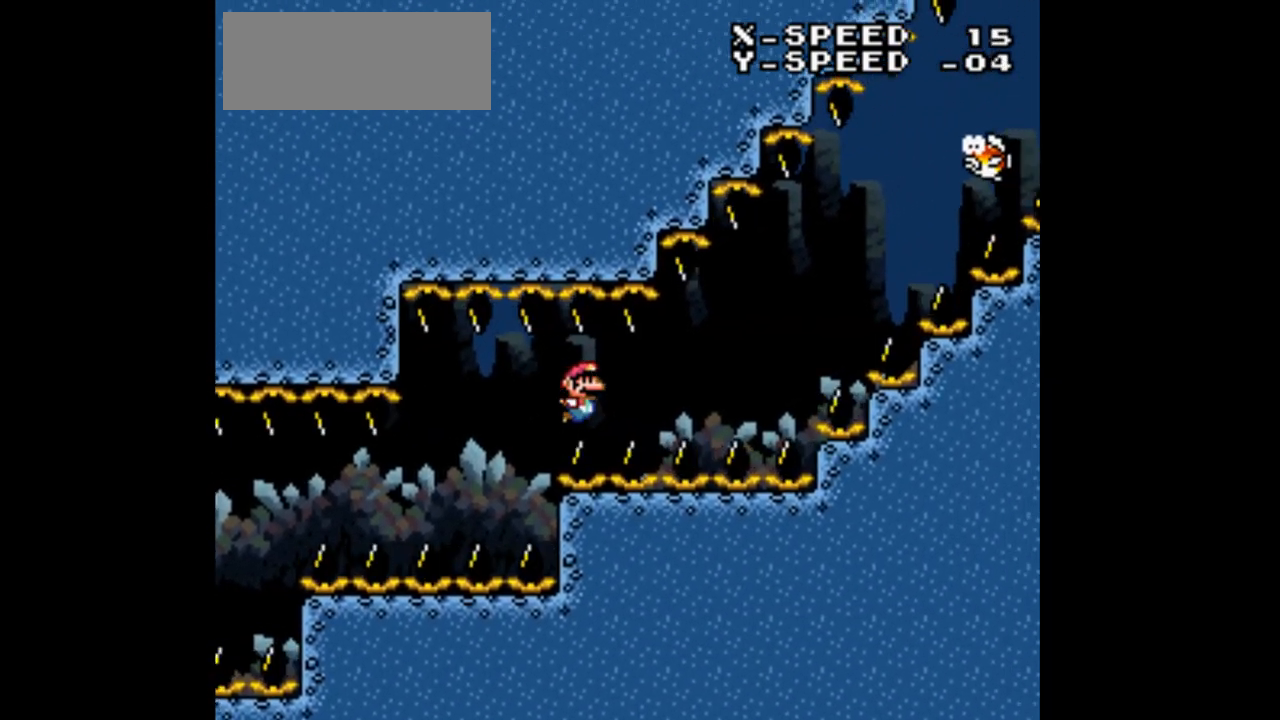
{"dt_ms": 500, "buttons": ["DPAD_DOWN", "DPAD_RIGHT"], "events": [[133, "B", "down"], [267, "B", "up"], [367, "B", "down"], [500, "B", "up"]]}
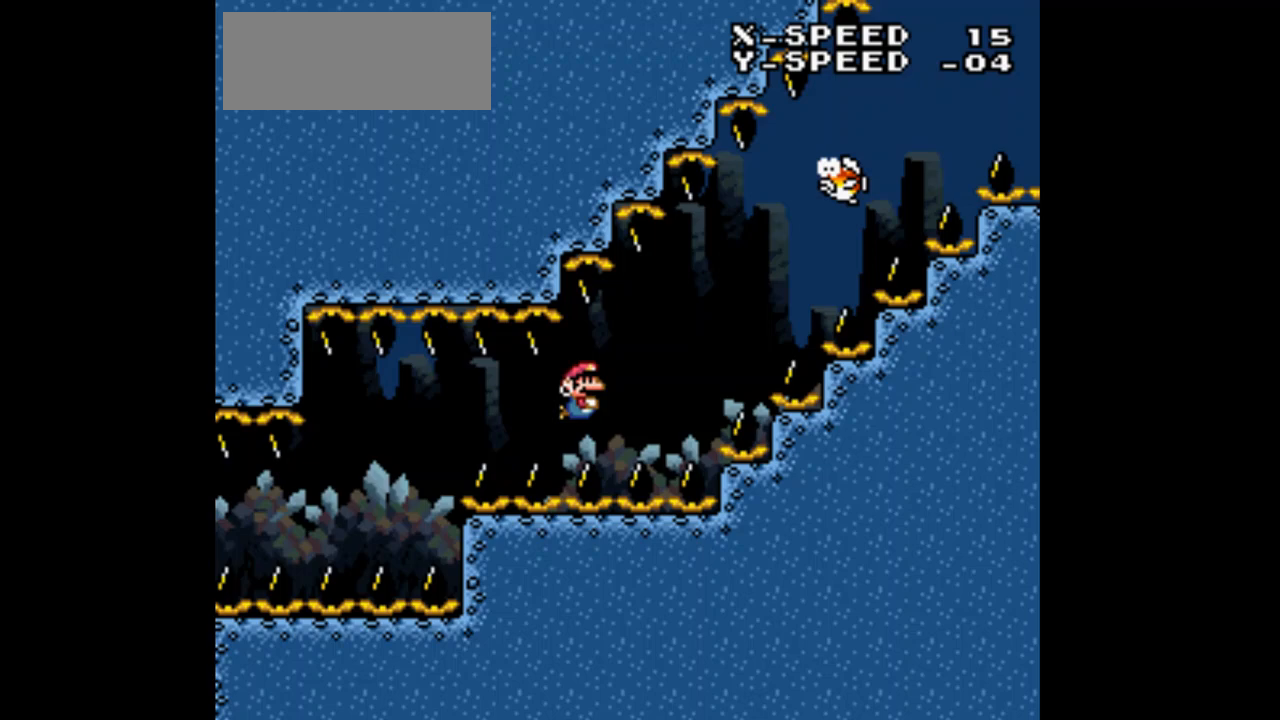
{"dt_ms": 500, "buttons": ["DPAD_DOWN", "DPAD_RIGHT"], "events": [[100, "B", "down"], [200, "B", "up"], [200, "DPAD_RIGHT", "up"], [333, "B", "down"], [433, "B", "up"], [500, "DPAD_RIGHT", "down"]]}
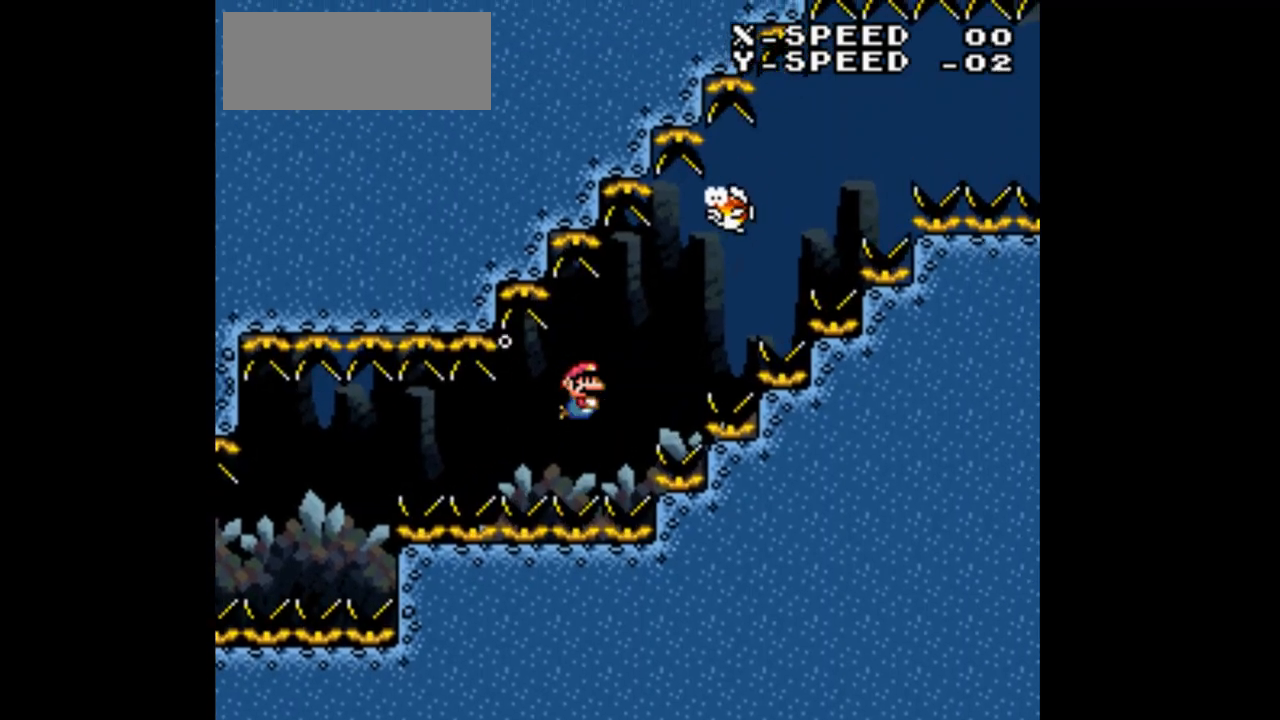
{"dt_ms": 500, "buttons": ["B", "DPAD_DOWN"], "events": [[33, "B", "down"], [200, "B", "up"], [200, "DPAD_RIGHT", "up"], [267, "B", "down"], [400, "B", "up"], [500, "B", "down"]]}
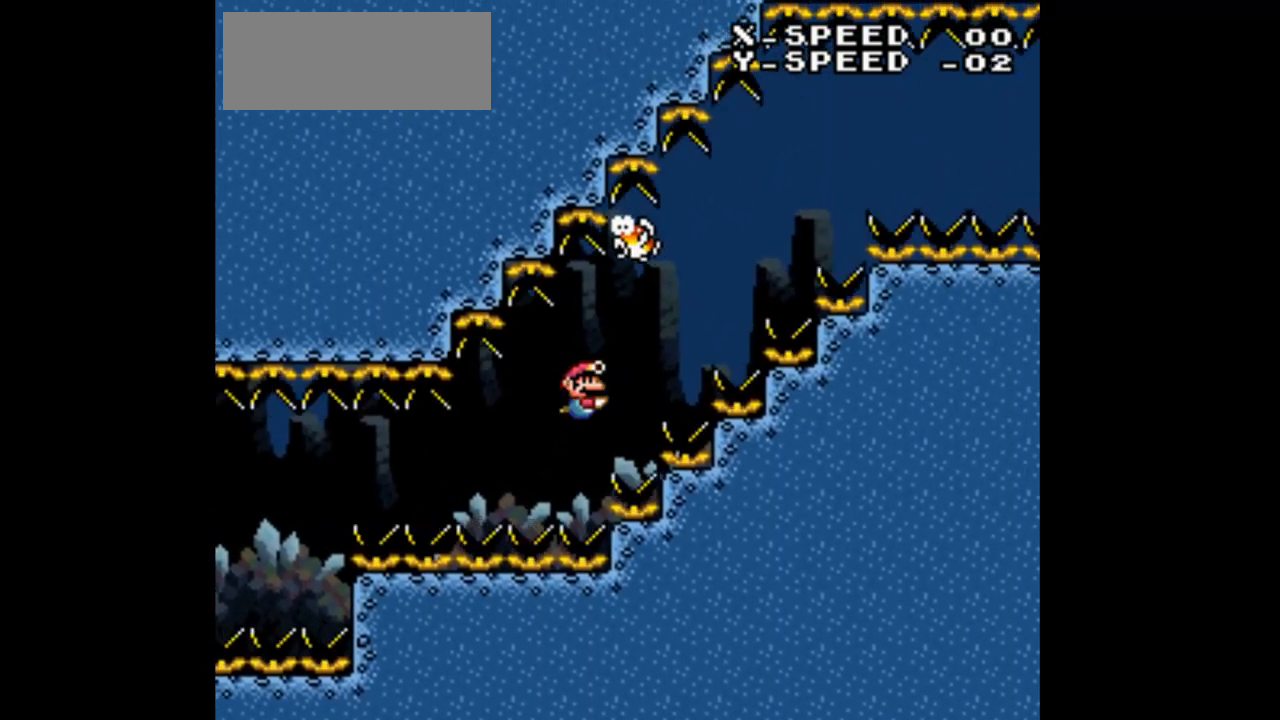
{"dt_ms": 500, "buttons": ["B", "DPAD_DOWN", "DPAD_RIGHT"], "events": [[133, "B", "up"], [233, "B", "down"], [267, "DPAD_RIGHT", "down"], [367, "B", "up"], [467, "B", "down"]]}
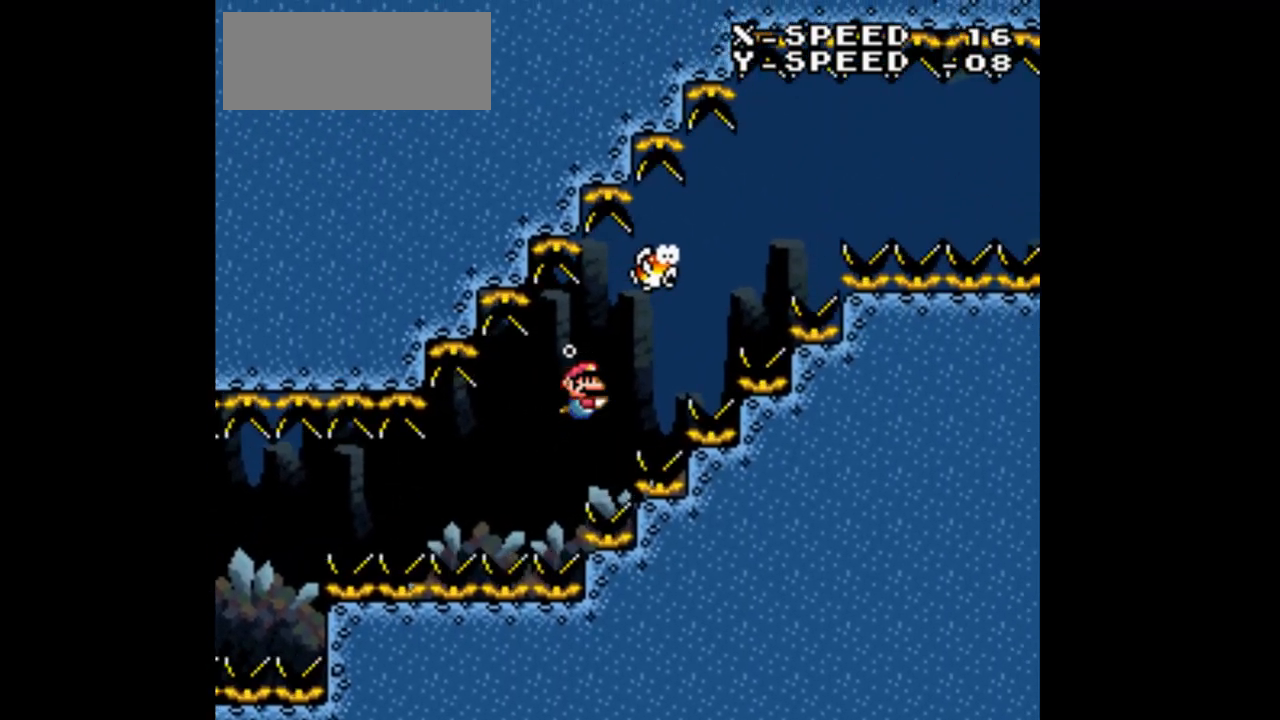
{"dt_ms": 500, "buttons": ["B"], "events": [[100, "B", "up"], [200, "B", "down"], [200, "DPAD_RIGHT", "up"], [367, "B", "up"], [433, "B", "down"], [500, "DPAD_DOWN", "up"]]}
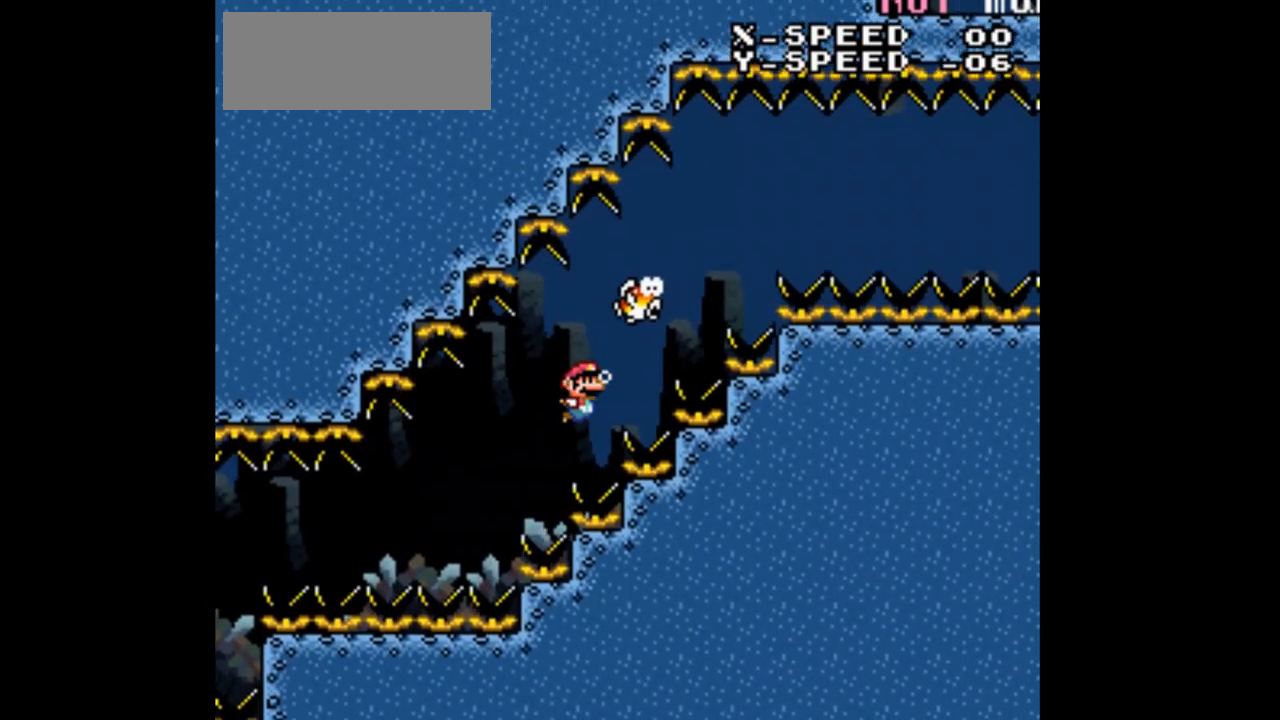
{"dt_ms": 500, "buttons": ["B", "DPAD_RIGHT"], "events": [[67, "B", "up"], [133, "B", "down"], [267, "DPAD_RIGHT", "down"], [300, "B", "up"], [400, "B", "down"], [433, "DPAD_RIGHT", "up"], [500, "DPAD_RIGHT", "down"]]}
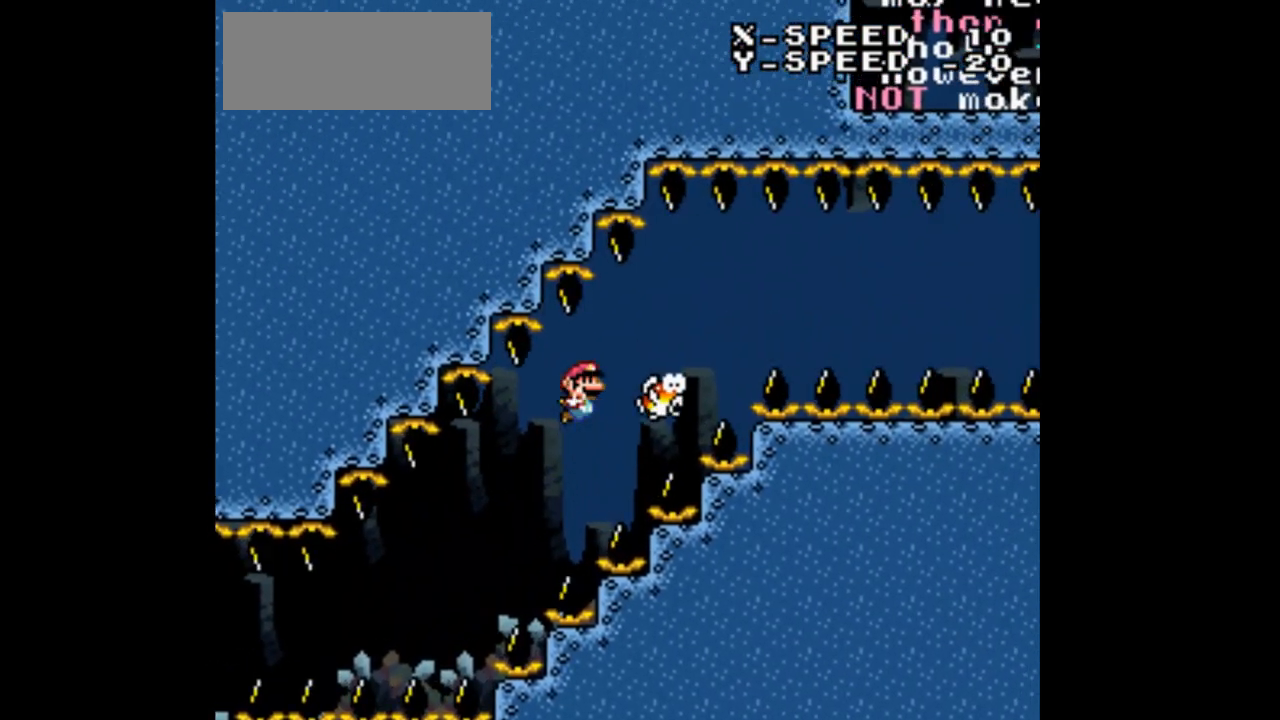
{"dt_ms": 500, "buttons": ["DPAD_DOWN"], "events": [[33, "B", "up"], [100, "B", "down"], [267, "B", "up"], [333, "B", "down"], [367, "DPAD_DOWN", "down"], [467, "DPAD_RIGHT", "up"], [500, "B", "up"]]}
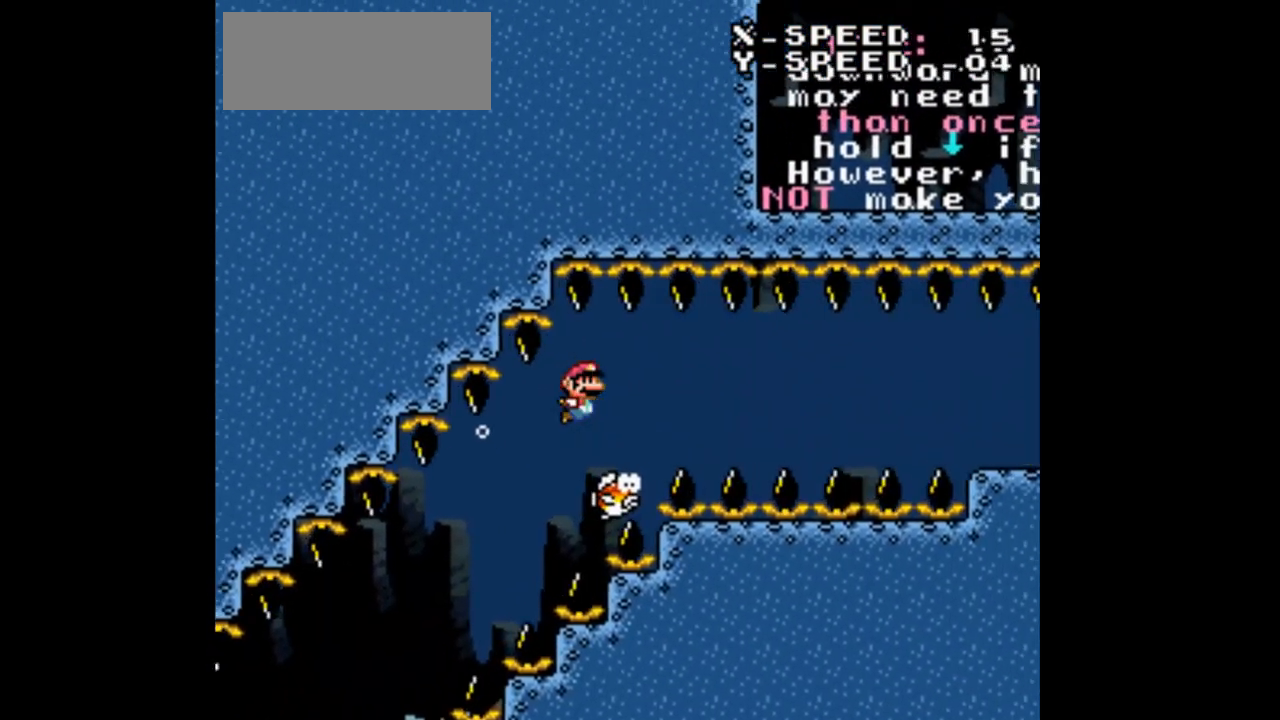
{"dt_ms": 500, "buttons": ["DPAD_DOWN", "DPAD_RIGHT"], "events": [[33, "DPAD_RIGHT", "down"], [67, "B", "down"], [233, "B", "up"]]}
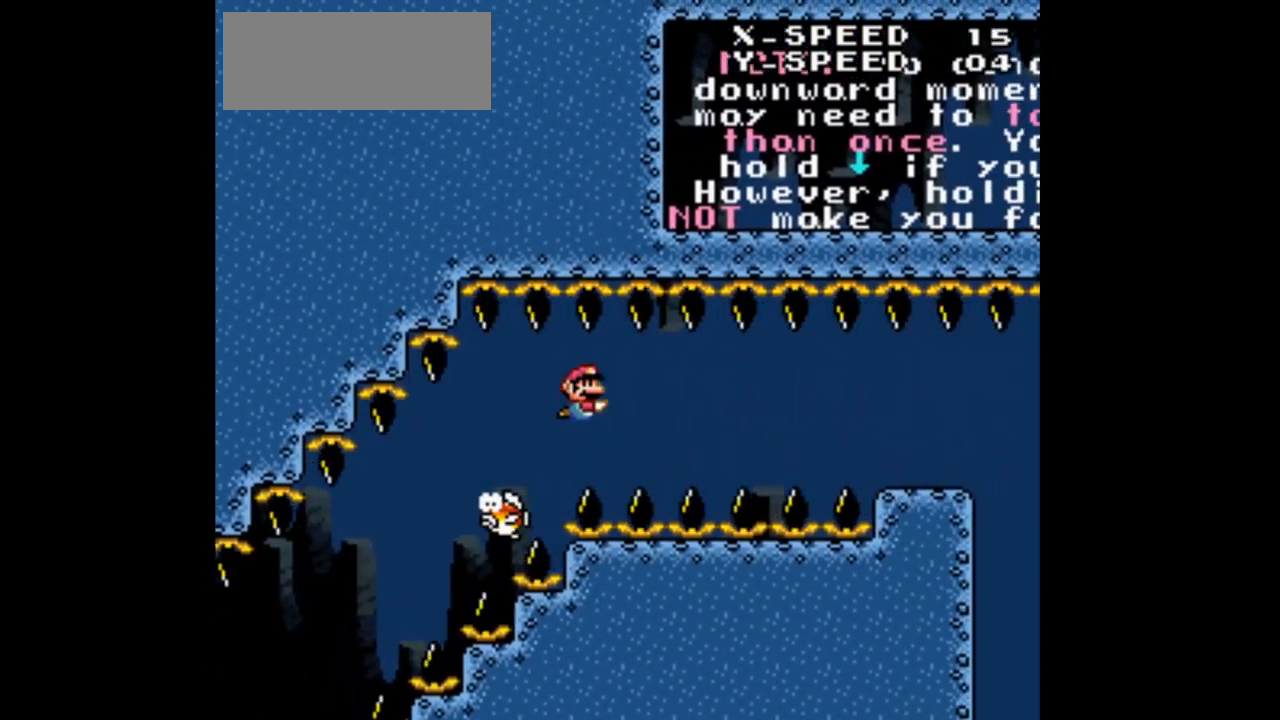
{"dt_ms": 500, "buttons": ["DPAD_DOWN", "DPAD_RIGHT"], "events": [[100, "B", "down"], [233, "B", "up"]]}
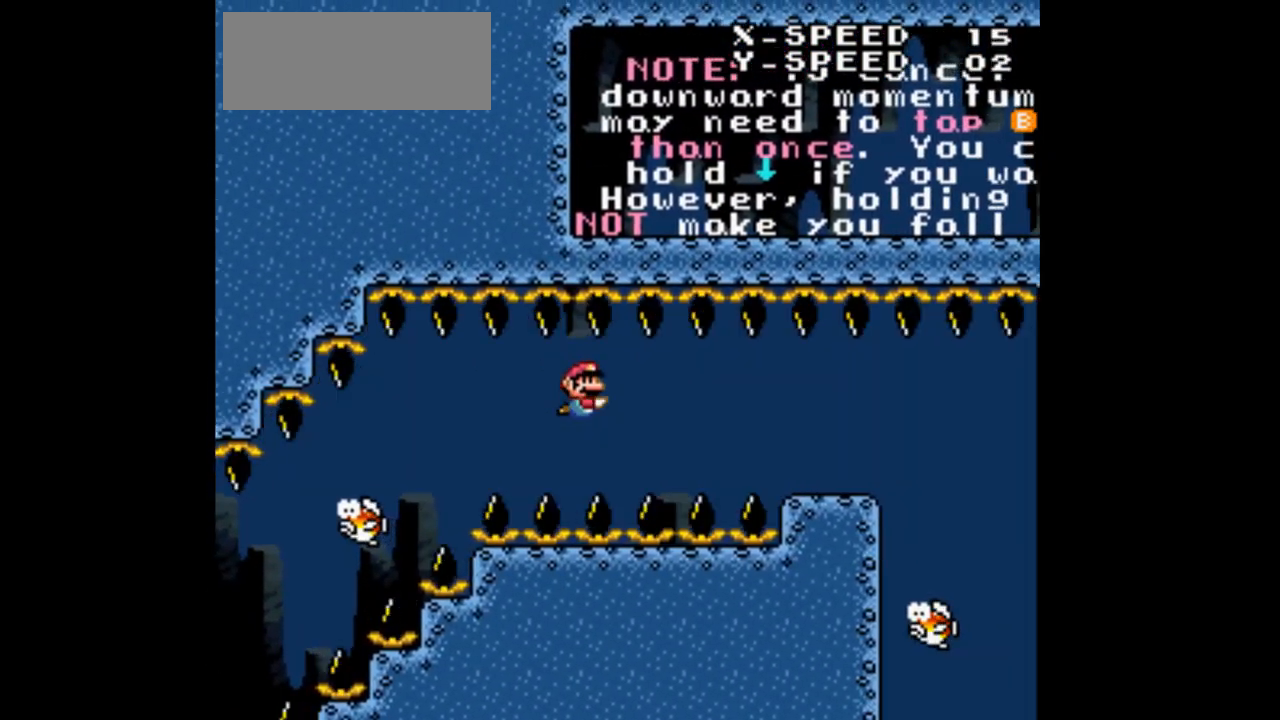
{"dt_ms": 500, "buttons": ["DPAD_DOWN", "DPAD_RIGHT"], "events": [[300, "B", "down"], [467, "B", "up"]]}